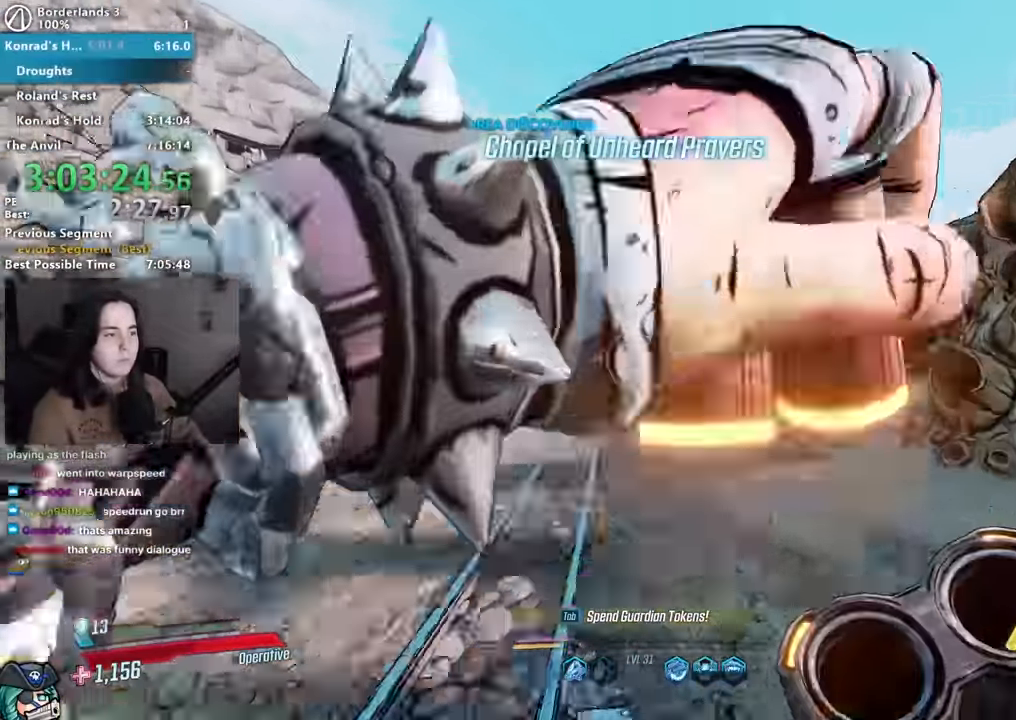
Gameplay with keyboard and mouse; each line is a JSON object with the keys and mouse buttons held at the frame after it. "events" lists presses ("down") and releases ("up") of "1", "2", "3", "4", "5", "a", "alt", "b", "c", "caps_lock", "ctrl", "d", "down", "e", "f", "f1", "f2", "g", "left", "q", "r", "return", "right", "s", "shift", "space", "t", "tab", "up", "v", "w", "x", "z", "mouse_left", "mouse_middle", "mouse_right", "mouse_mb4", "mouse_mb5", "mouse_wheel_up" and "mouse_wheel_down" between this image and that frame as [ms after this image, input, new state], when the widget could be followed in between. "mouse_left", "mouse_middle", "mouse_right", "mouse_mb4", "mouse_mb5", "mouse_wheel_up", "mouse_wheel_down" = the "left", "middle", "right", "mb4", "mb5", "wheel_up", "wheel_down" buttons of the "mouse" list. No other keys are recorded. Not read: mouse_move other_keys.
{"keys": ["w"], "mouse": [], "events": [[33, "d", "down"], [117, "space", "down"], [200, "space", "up"], [300, "d", "up"]]}
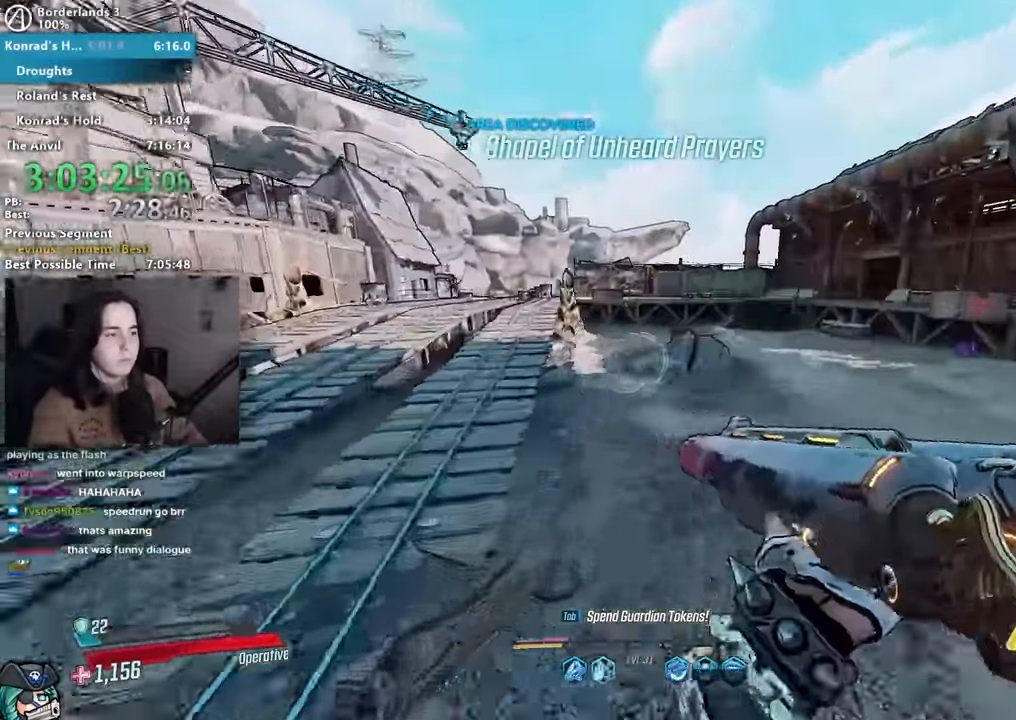
{"keys": ["w"], "mouse": [], "events": [[83, "mouse_left", "down"], [133, "mouse_left", "up"], [133, "r", "down"], [233, "shift", "down"], [267, "shift", "up"], [367, "r", "up"], [417, "shift", "down"], [467, "shift", "up"]]}
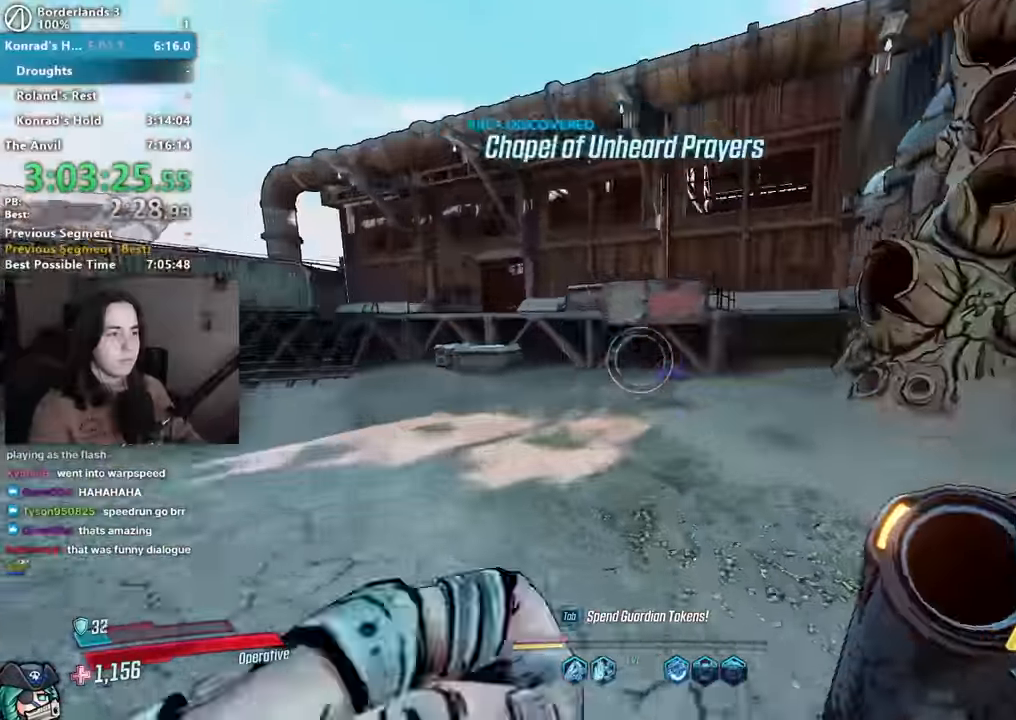
{"keys": ["w"], "mouse": [], "events": [[233, "d", "down"], [433, "d", "up"]]}
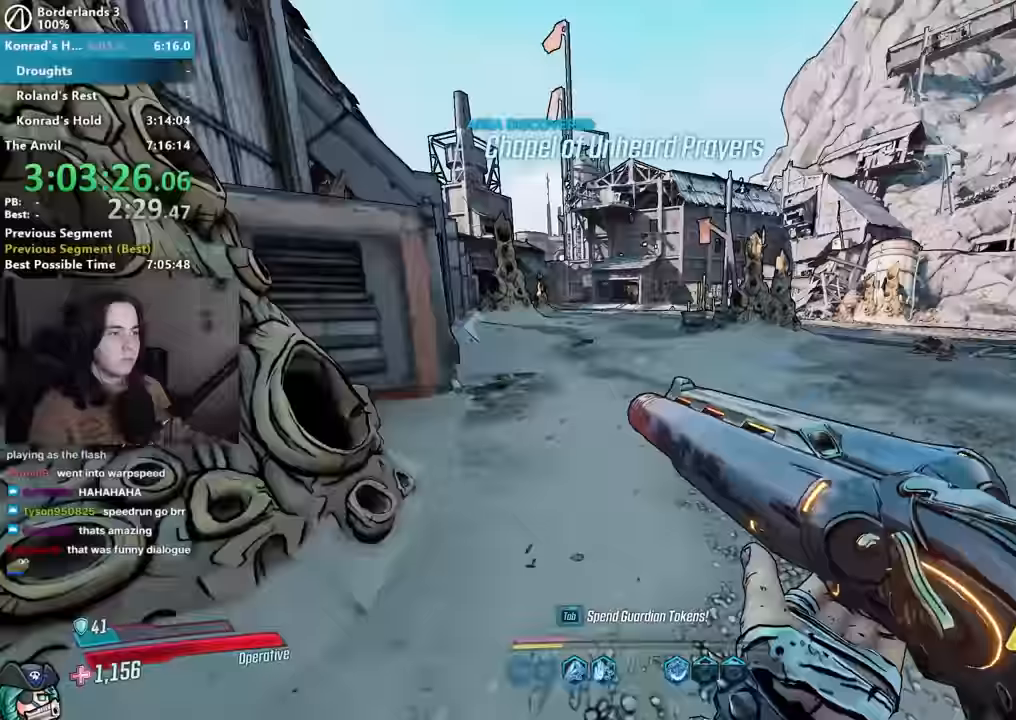
{"keys": ["w"], "mouse": [], "events": [[117, "mouse_left", "down"], [167, "mouse_left", "up"], [167, "r", "down"], [217, "r", "up"], [400, "mouse_left", "down"], [450, "mouse_left", "up"]]}
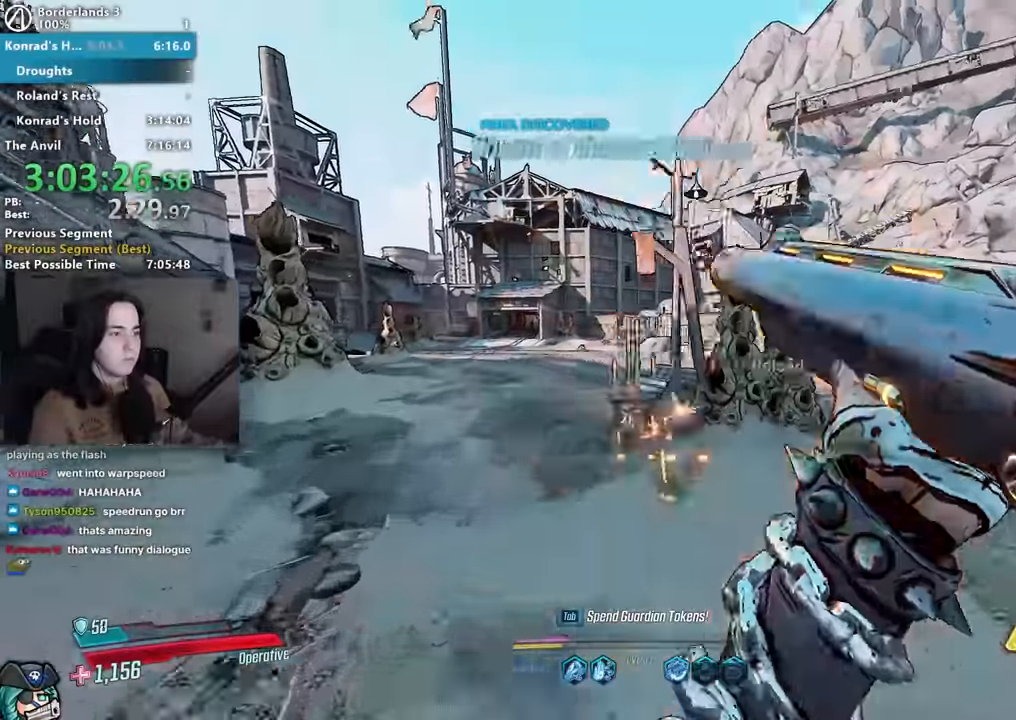
{"keys": ["space", "w"], "mouse": [], "events": [[83, "a", "down"], [83, "shift", "down"], [233, "shift", "up"], [367, "a", "up"], [483, "space", "down"]]}
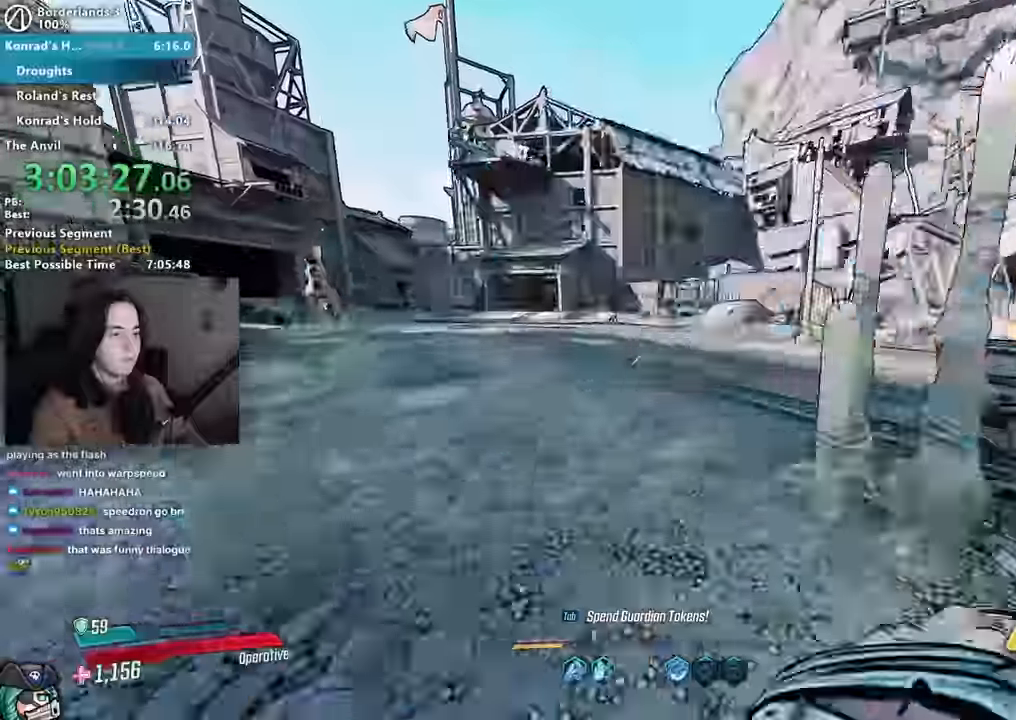
{"keys": ["w"], "mouse": [], "events": [[50, "space", "up"], [200, "d", "down"], [250, "w", "up"], [283, "d", "up"], [383, "w", "down"]]}
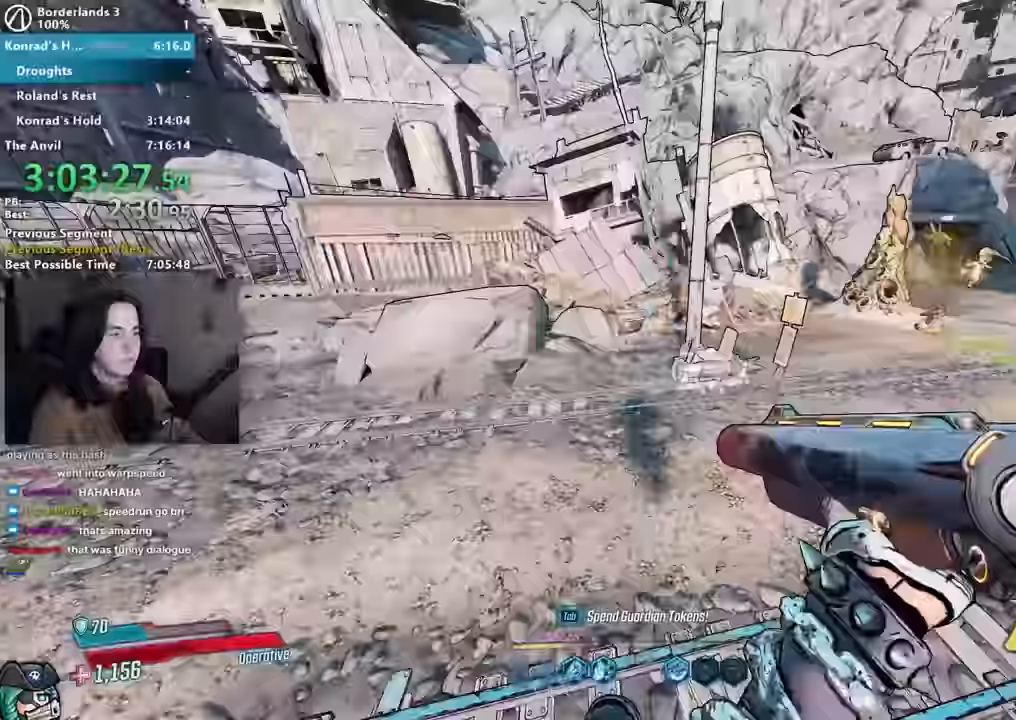
{"keys": ["w"], "mouse": [], "events": [[67, "mouse_left", "down"], [100, "r", "down"], [117, "mouse_left", "up"], [217, "r", "up"], [217, "shift", "down"], [250, "shift", "up"], [300, "r", "down"], [350, "r", "up"], [400, "shift", "down"], [450, "shift", "up"]]}
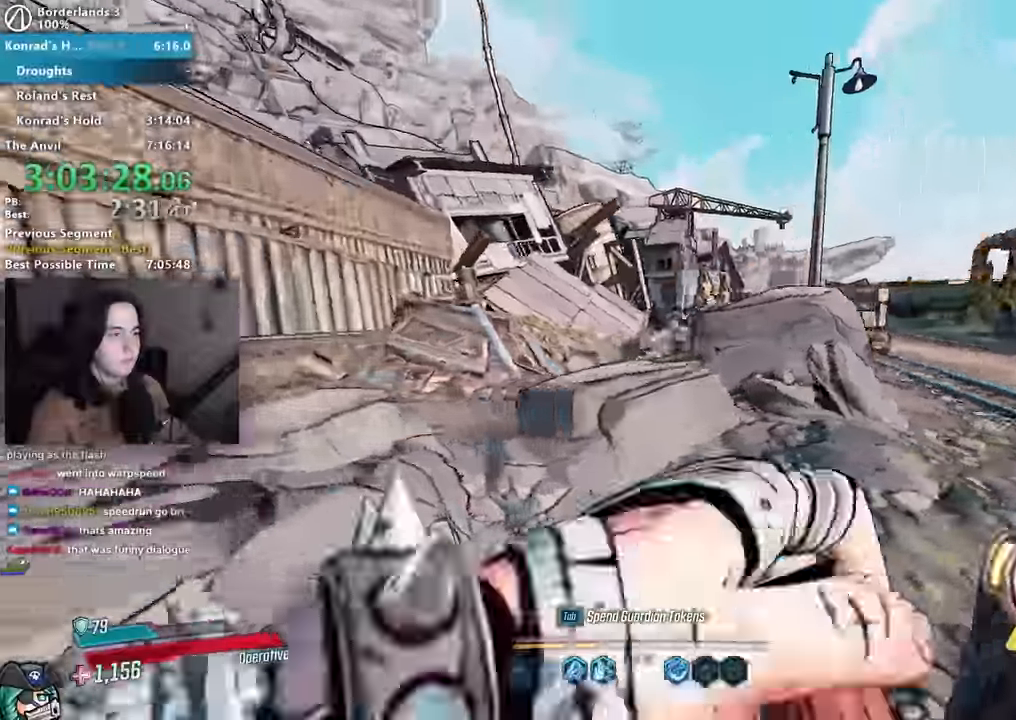
{"keys": ["d", "w"], "mouse": []}
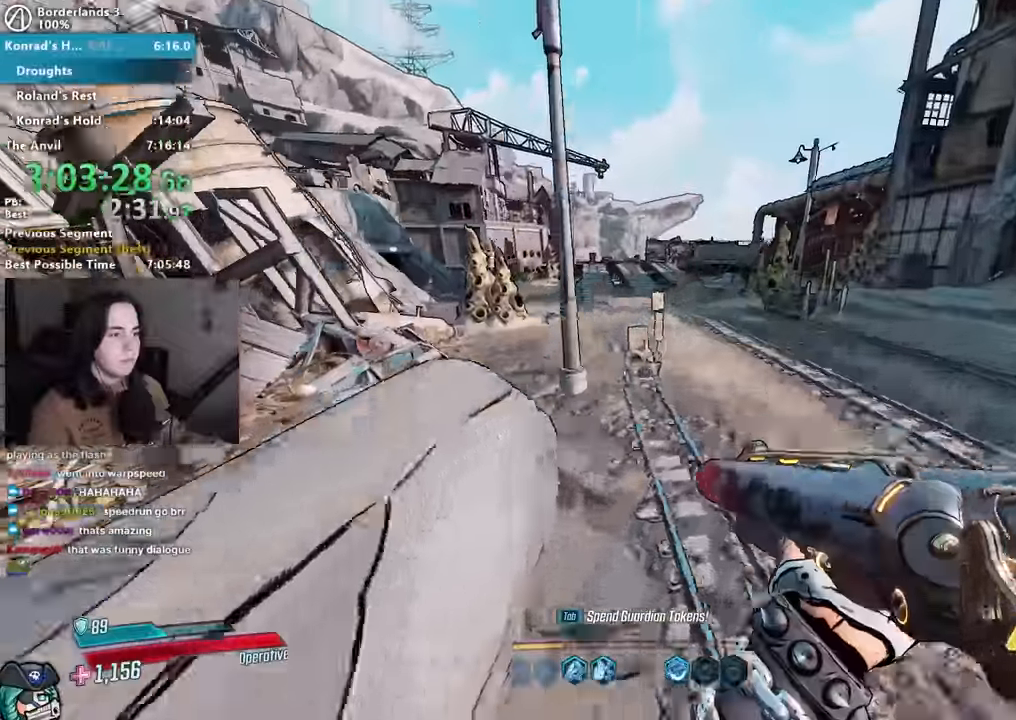
{"keys": ["w"], "mouse": ["right"], "events": [[50, "d", "up"], [333, "mouse_right", "down"]]}
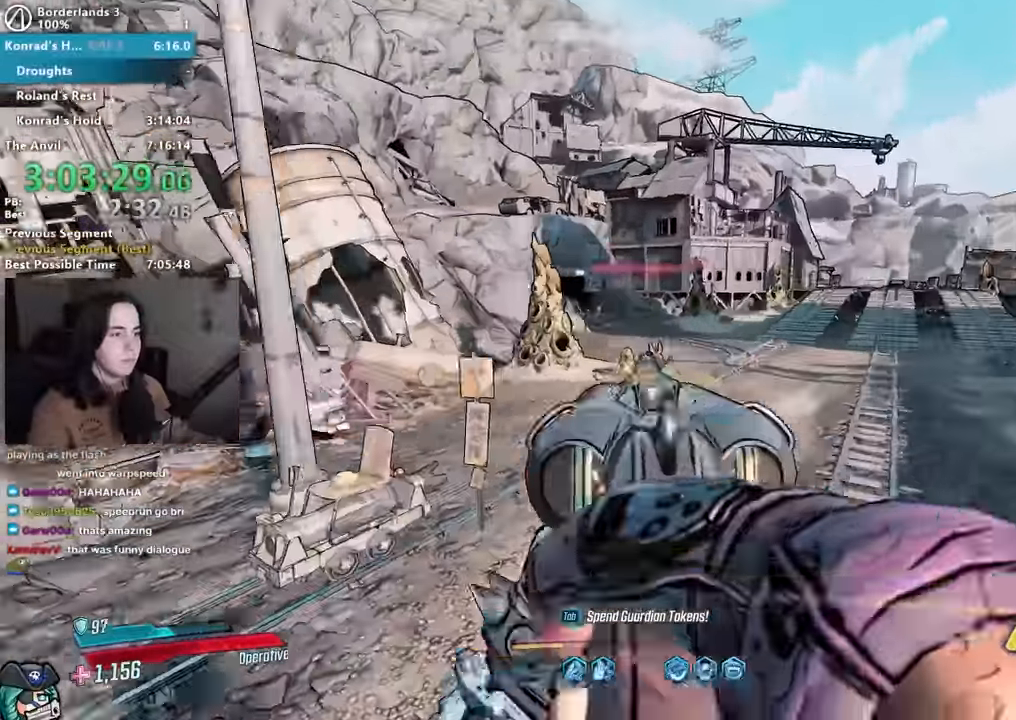
{"keys": ["w"], "mouse": [], "events": [[50, "mouse_left", "down"], [50, "r", "down"], [117, "shift", "down"], [167, "mouse_left", "up"], [167, "mouse_right", "up"], [167, "r", "up"], [200, "shift", "up"], [300, "shift", "down"], [400, "shift", "up"]]}
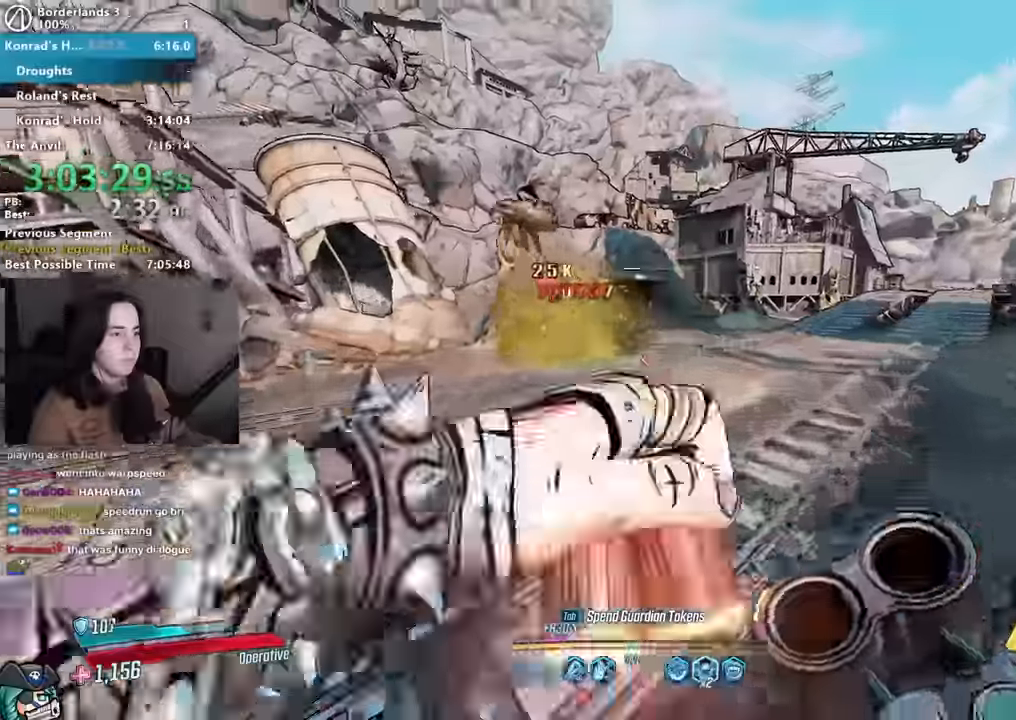
{"keys": ["s", "space"], "mouse": [], "events": [[133, "w", "up"], [217, "a", "down"], [267, "s", "down"], [367, "a", "up"], [467, "space", "down"]]}
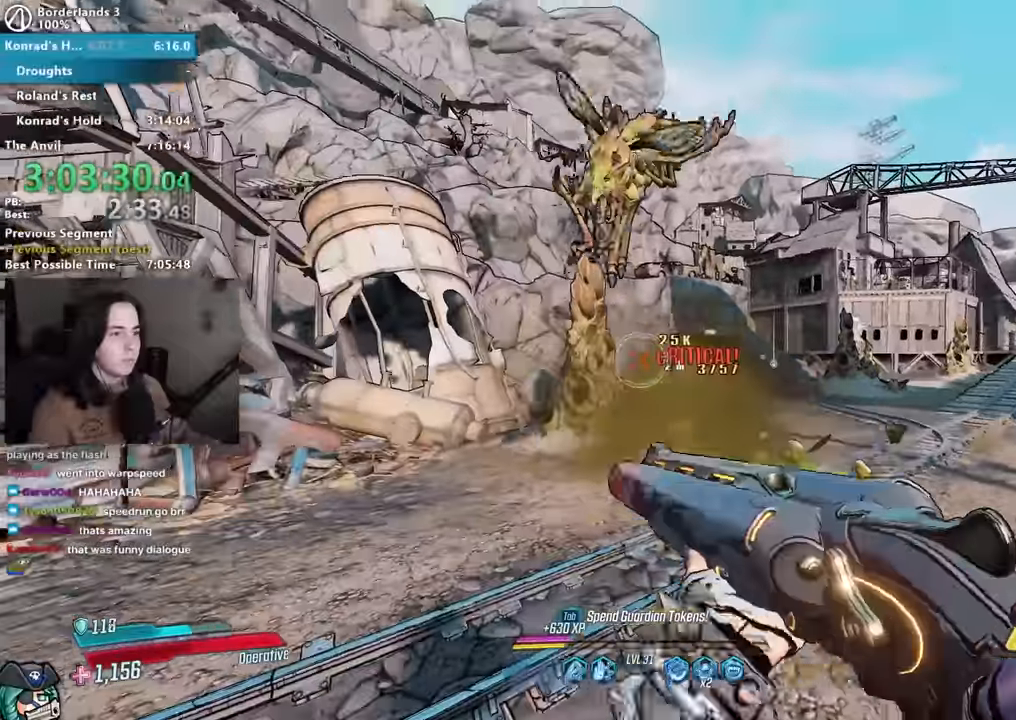
{"keys": ["w"], "mouse": ["right"], "events": [[100, "space", "up"], [250, "s", "up"], [300, "mouse_right", "down"], [333, "w", "down"]]}
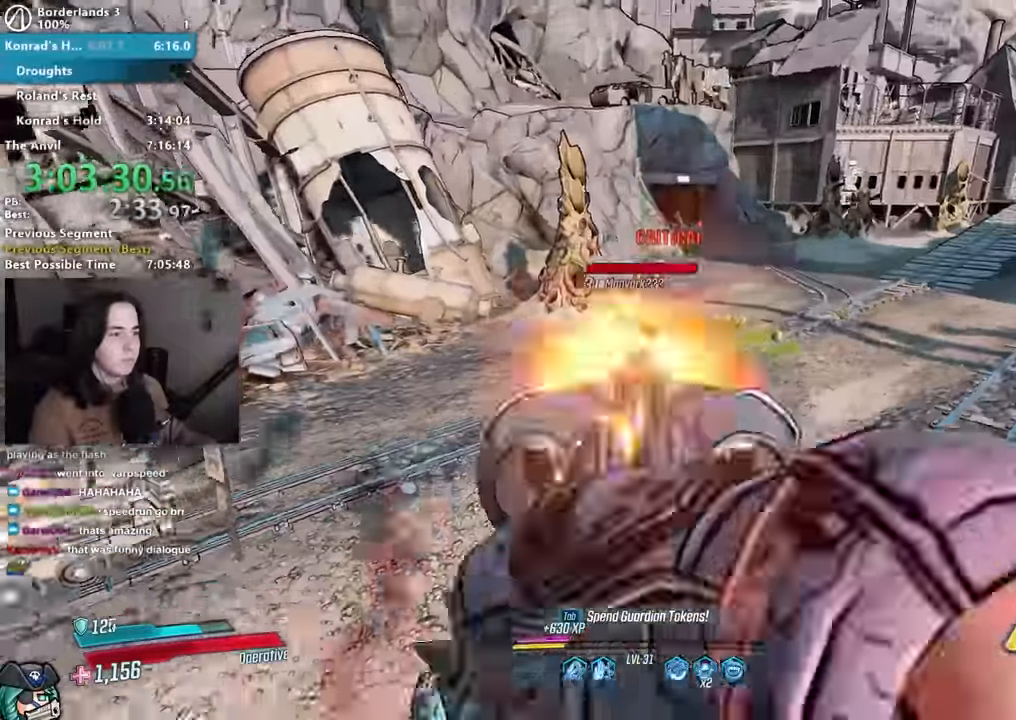
{"keys": ["w"], "mouse": [], "events": [[117, "mouse_right", "up"], [117, "shift", "down"], [217, "shift", "up"], [267, "d", "down"], [317, "shift", "down"], [350, "d", "up"], [400, "shift", "up"]]}
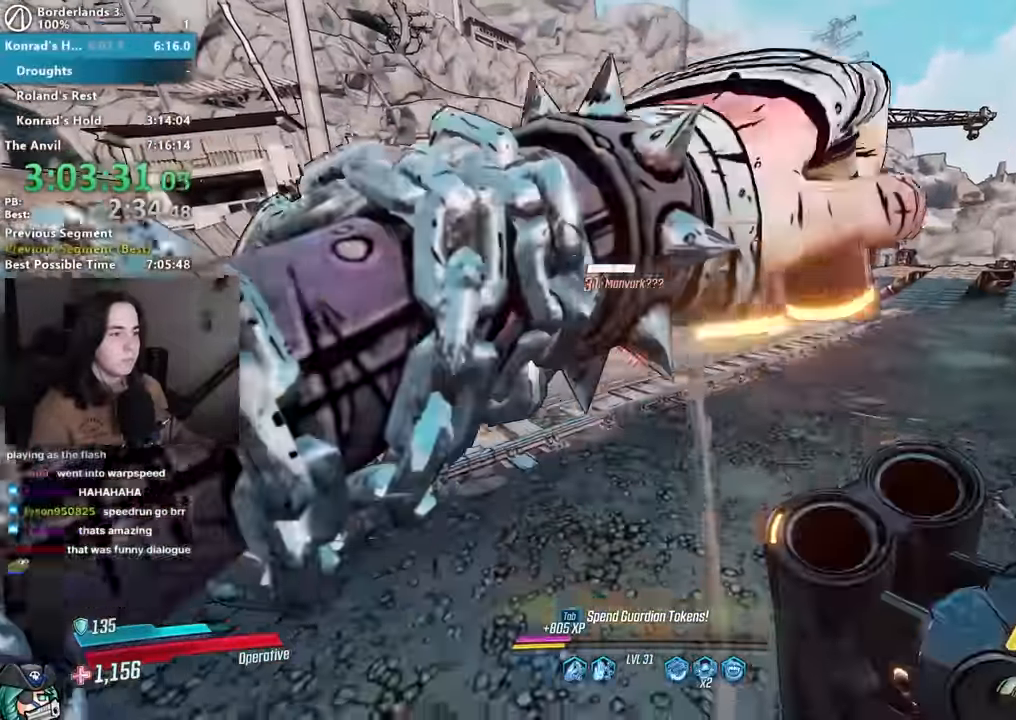
{"keys": ["a"], "mouse": [], "events": [[33, "space", "down"], [83, "space", "up"], [150, "d", "down"], [250, "d", "up"], [283, "a", "down"], [333, "w", "up"]]}
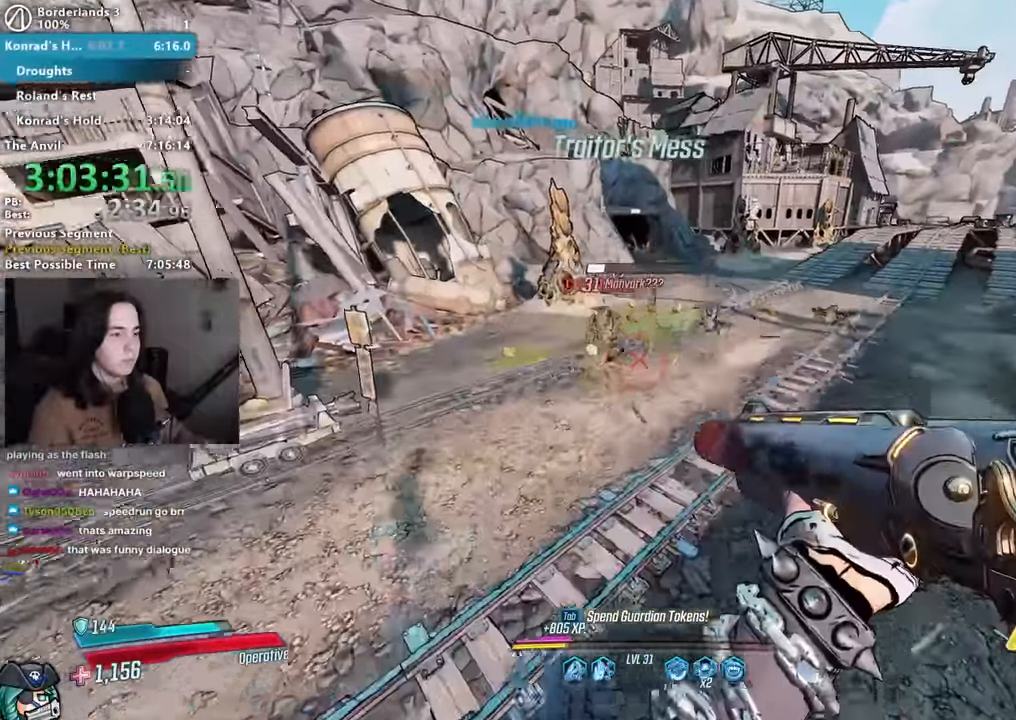
{"keys": ["a", "s"], "mouse": [], "events": [[117, "s", "down"], [150, "mouse_right", "down"], [167, "a", "up"], [333, "mouse_left", "down"], [400, "mouse_left", "up"], [400, "mouse_right", "up"], [450, "a", "down"]]}
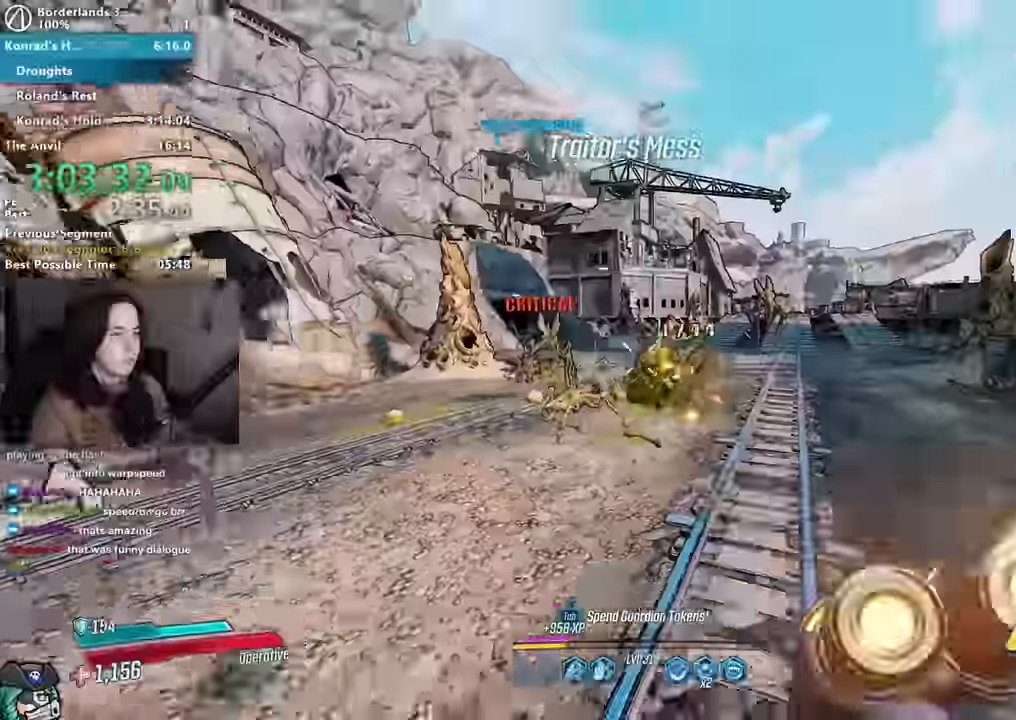
{"keys": ["d", "space", "w"], "mouse": [], "events": [[183, "s", "up"], [283, "a", "up"], [283, "d", "down"], [367, "w", "down"], [467, "space", "down"]]}